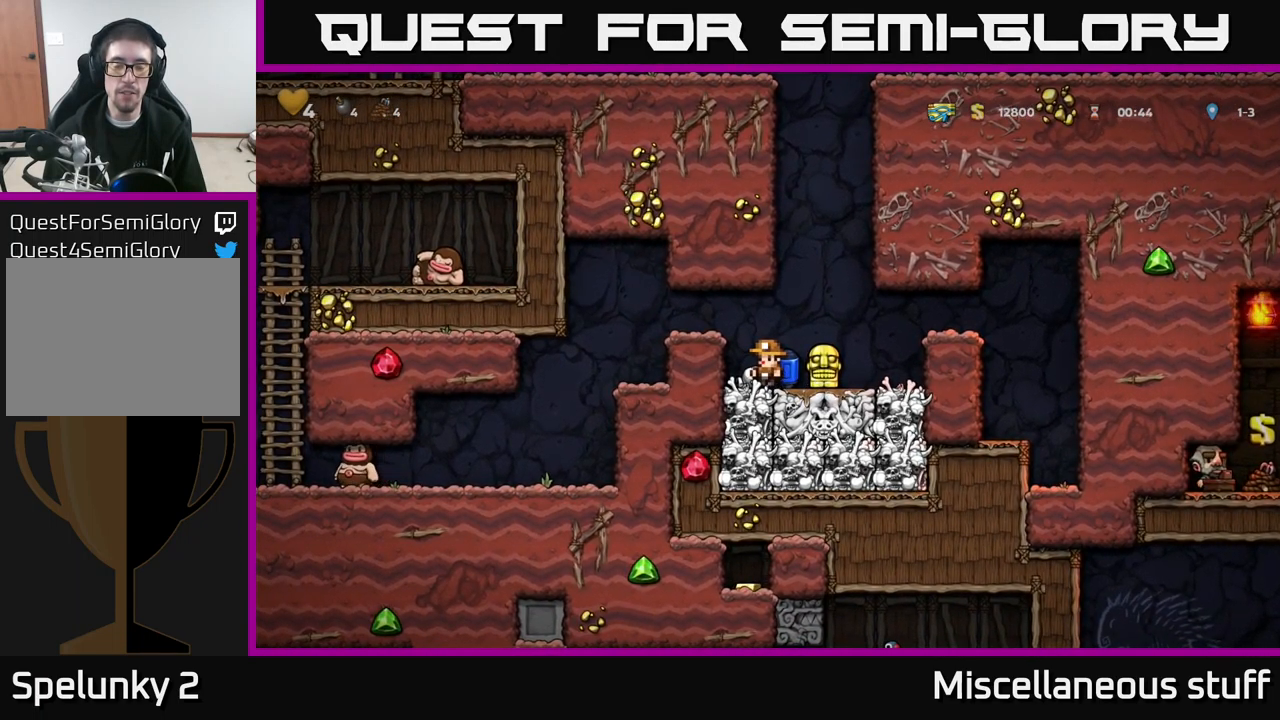
Gameplay with a controller (Xbox layout); each line is a JSON object with the inputs held at the frame after it. "events" lists button and stick changes between this image and that frame as [ms after this image, input, new state], when the widget could be followed in between. Not read: right_stick.
{"buttons": ["A"], "left_stick": "center", "events": [[484, "A", "down"]]}
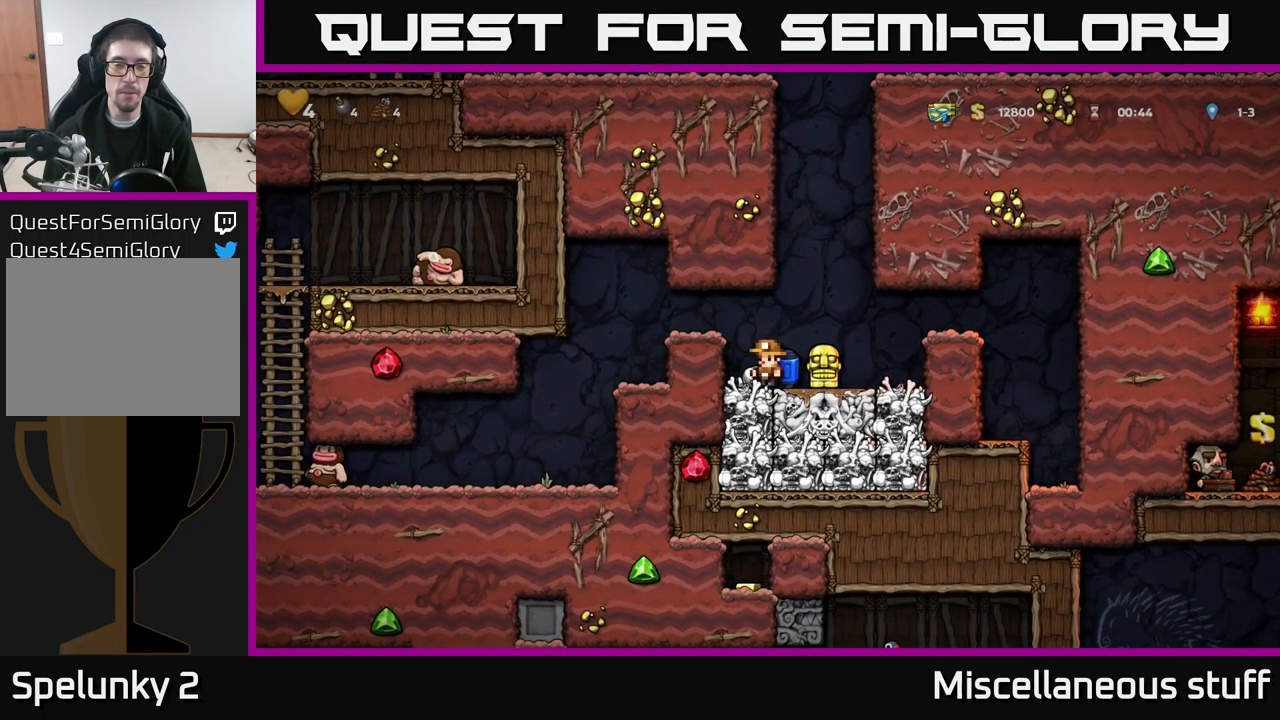
{"buttons": [], "left_stick": "center", "events": [[134, "DPAD_LEFT", "down"], [150, "A", "up"], [484, "DPAD_LEFT", "up"]]}
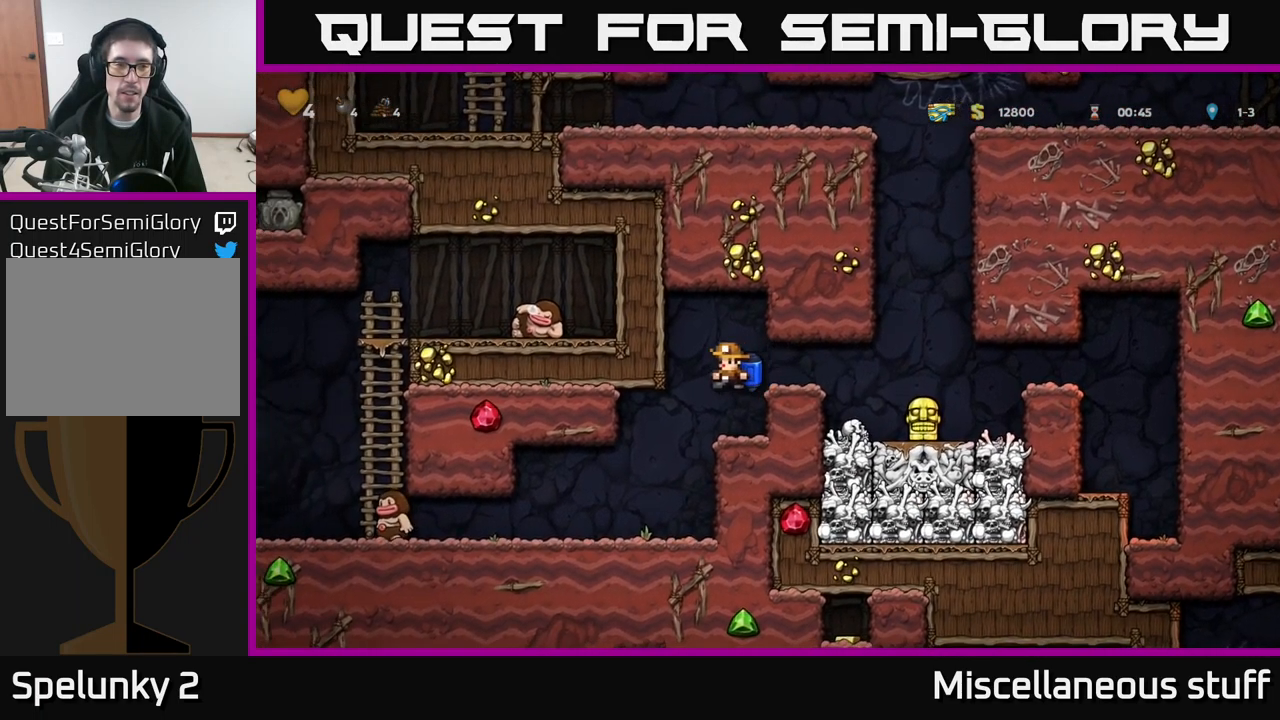
{"buttons": [], "left_stick": "center", "events": []}
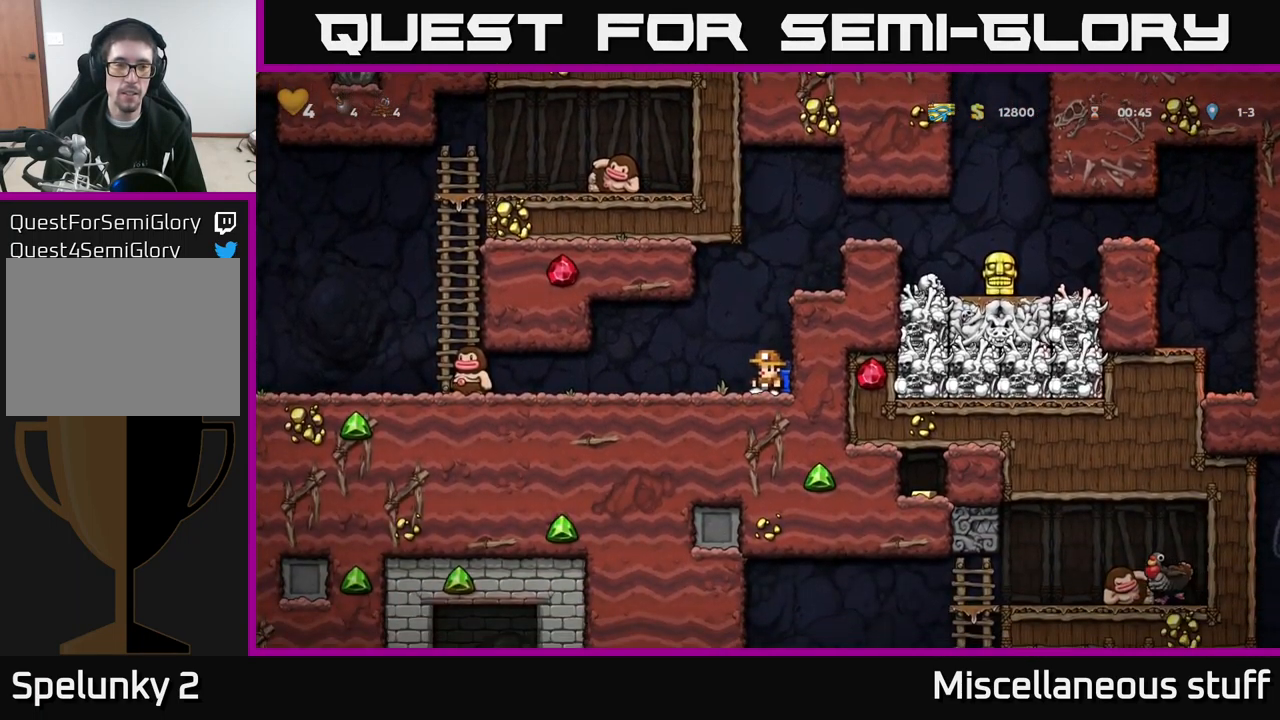
{"buttons": ["DPAD_LEFT"], "left_stick": "center", "events": [[84, "DPAD_LEFT", "down"], [317, "DPAD_LEFT", "up"], [467, "DPAD_LEFT", "down"]]}
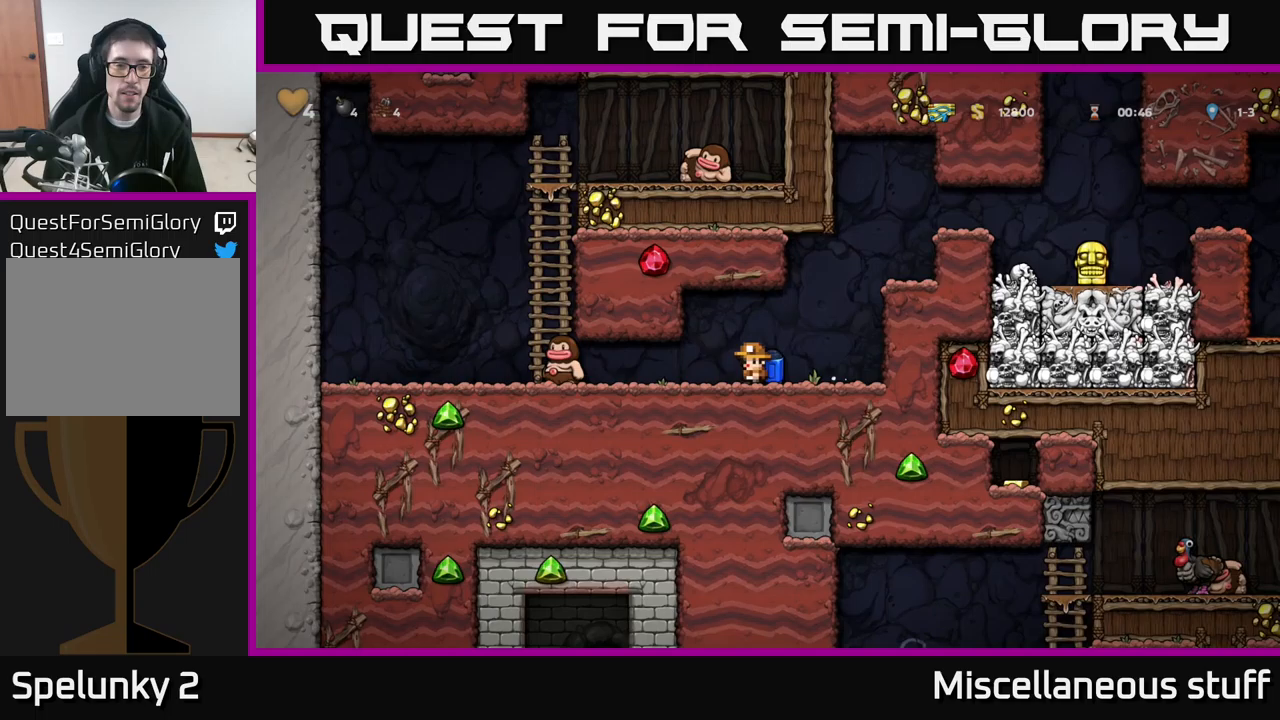
{"buttons": ["DPAD_RIGHT"], "left_stick": "center", "events": [[167, "X", "down"], [300, "DPAD_LEFT", "up"], [300, "X", "up"], [333, "DPAD_RIGHT", "down"]]}
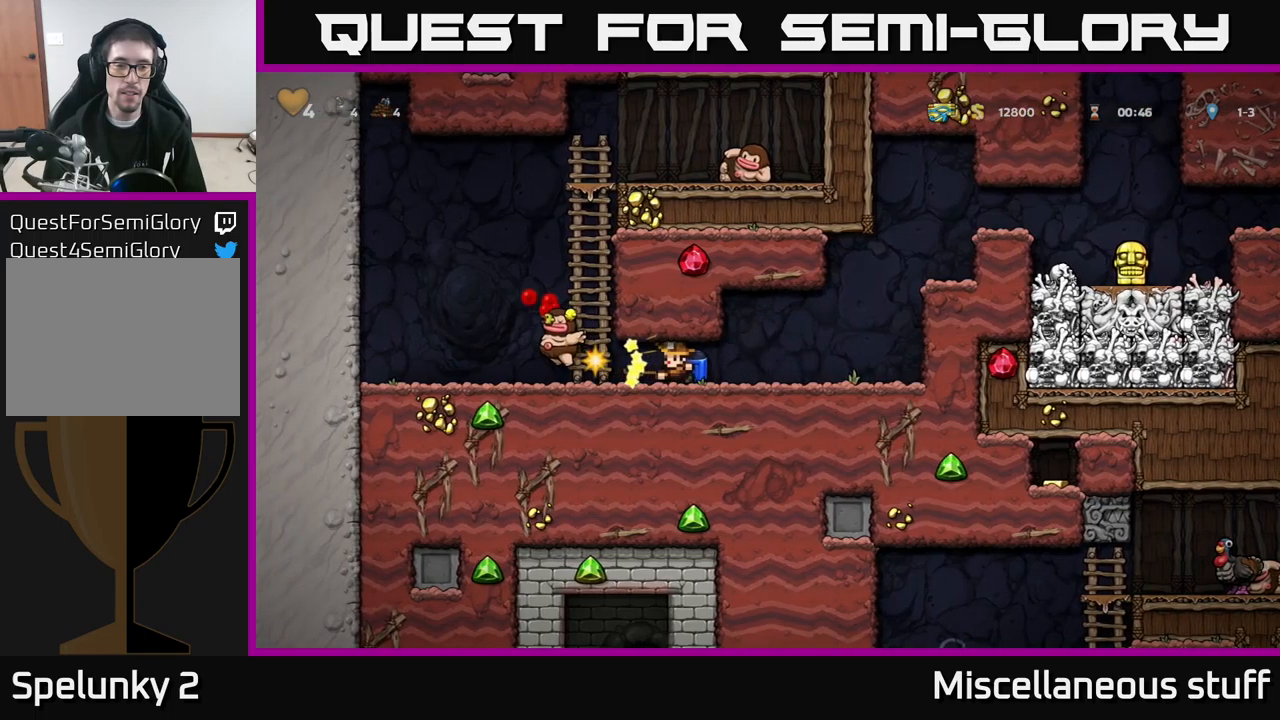
{"buttons": ["A", "DPAD_RIGHT"], "left_stick": "center", "events": [[317, "A", "down"], [433, "A", "up"], [500, "A", "down"]]}
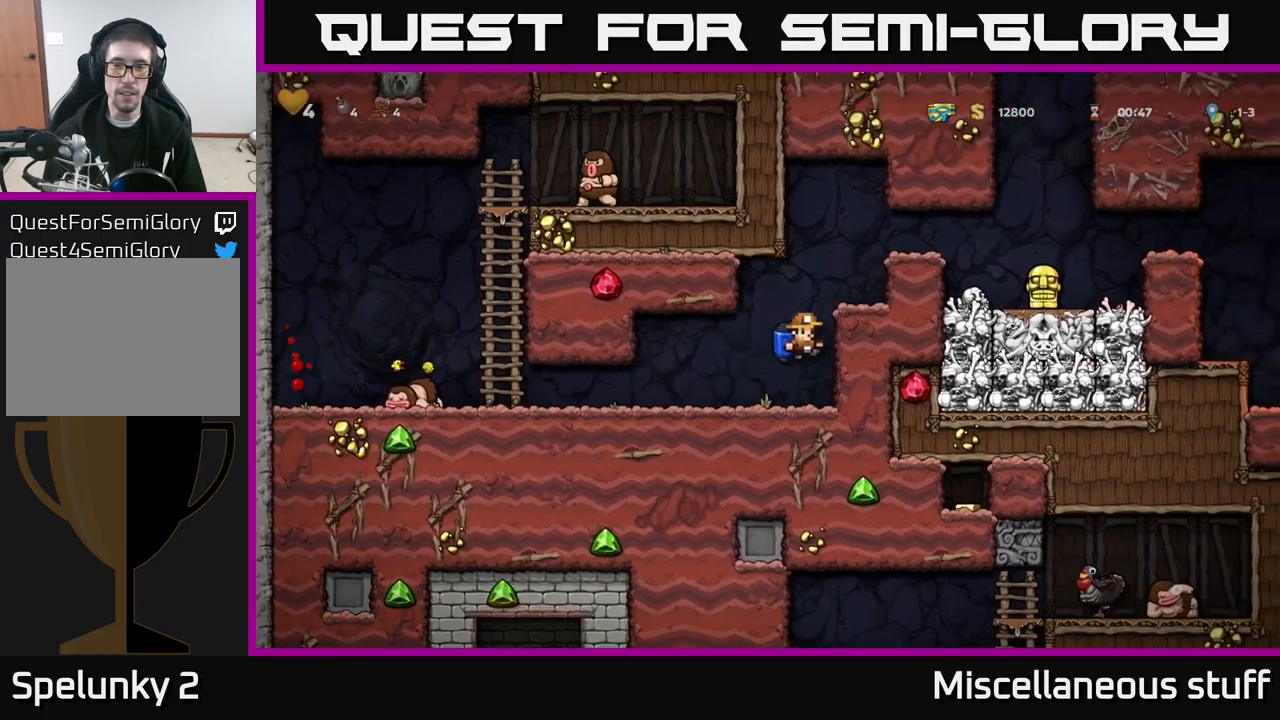
{"buttons": ["A"], "left_stick": "center", "events": [[167, "A", "up"], [367, "DPAD_RIGHT", "up"], [500, "A", "down"]]}
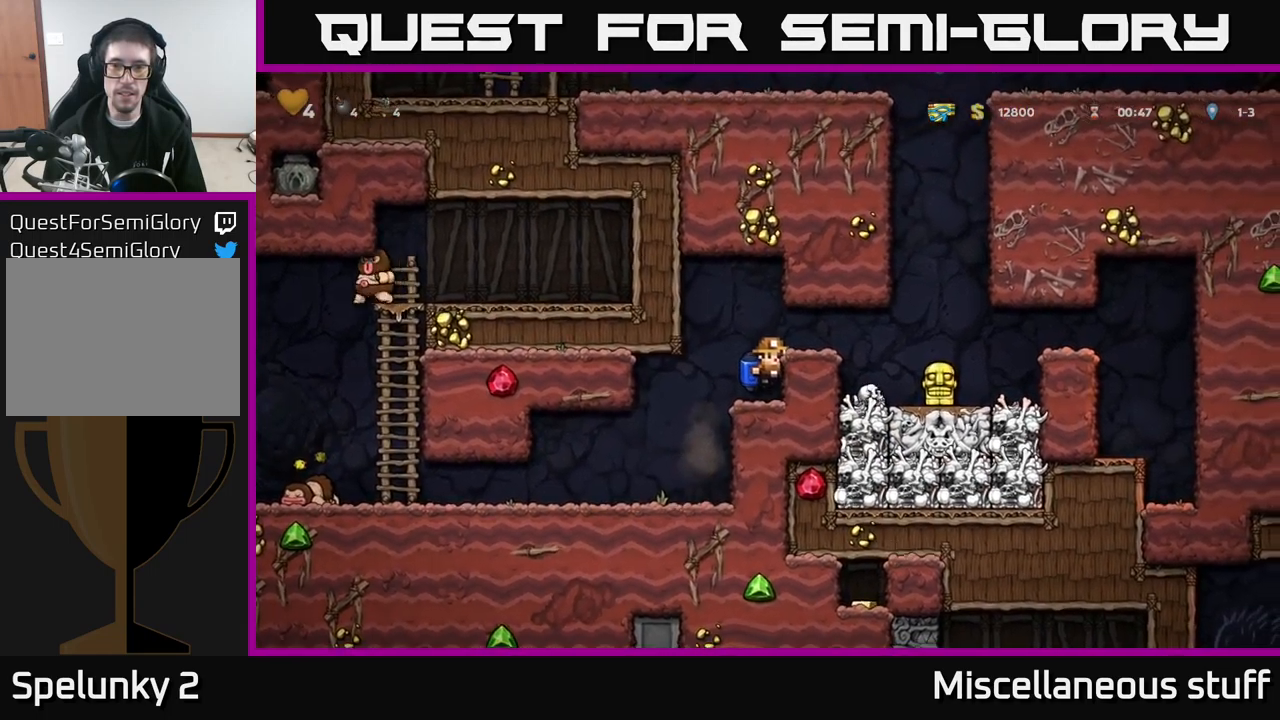
{"buttons": [], "left_stick": "center", "events": [[83, "DPAD_RIGHT", "down"], [100, "A", "up"], [400, "A", "down"], [450, "DPAD_RIGHT", "up"], [467, "A", "up"]]}
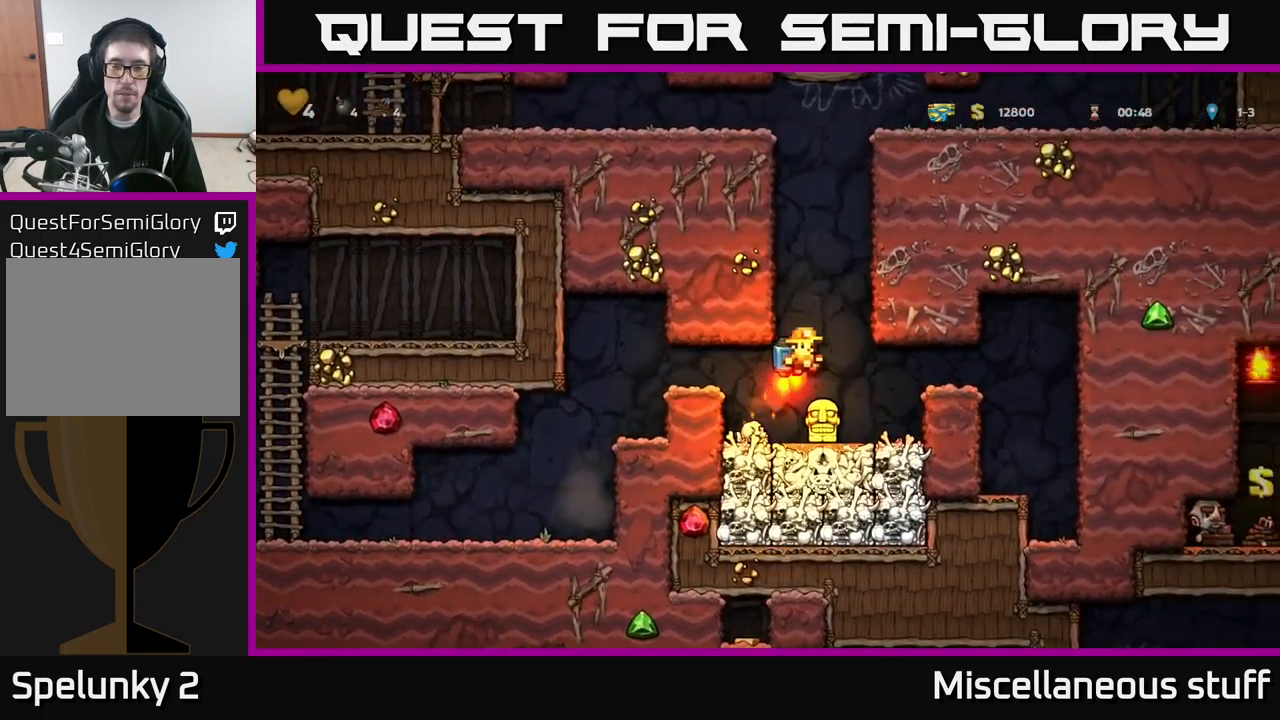
{"buttons": ["A"], "left_stick": "center", "events": [[17, "A", "down"]]}
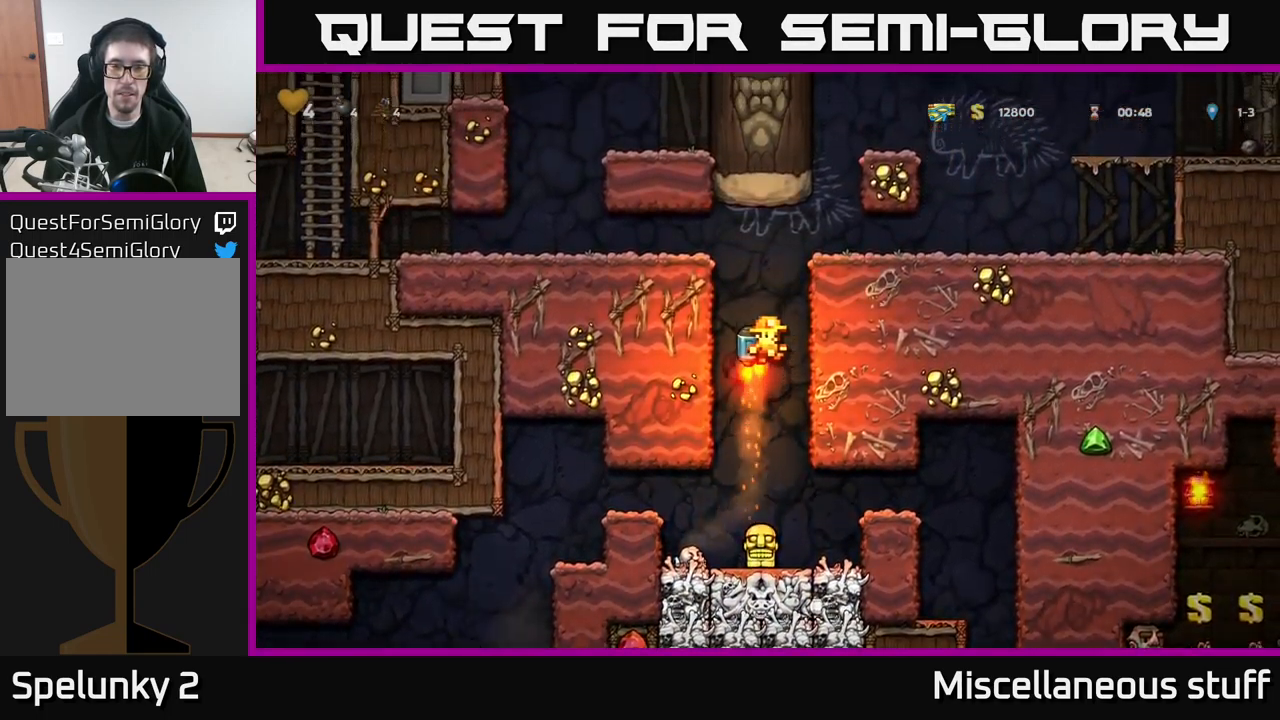
{"buttons": ["DPAD_RIGHT"], "left_stick": "center", "events": [[200, "DPAD_RIGHT", "down"], [350, "A", "up"]]}
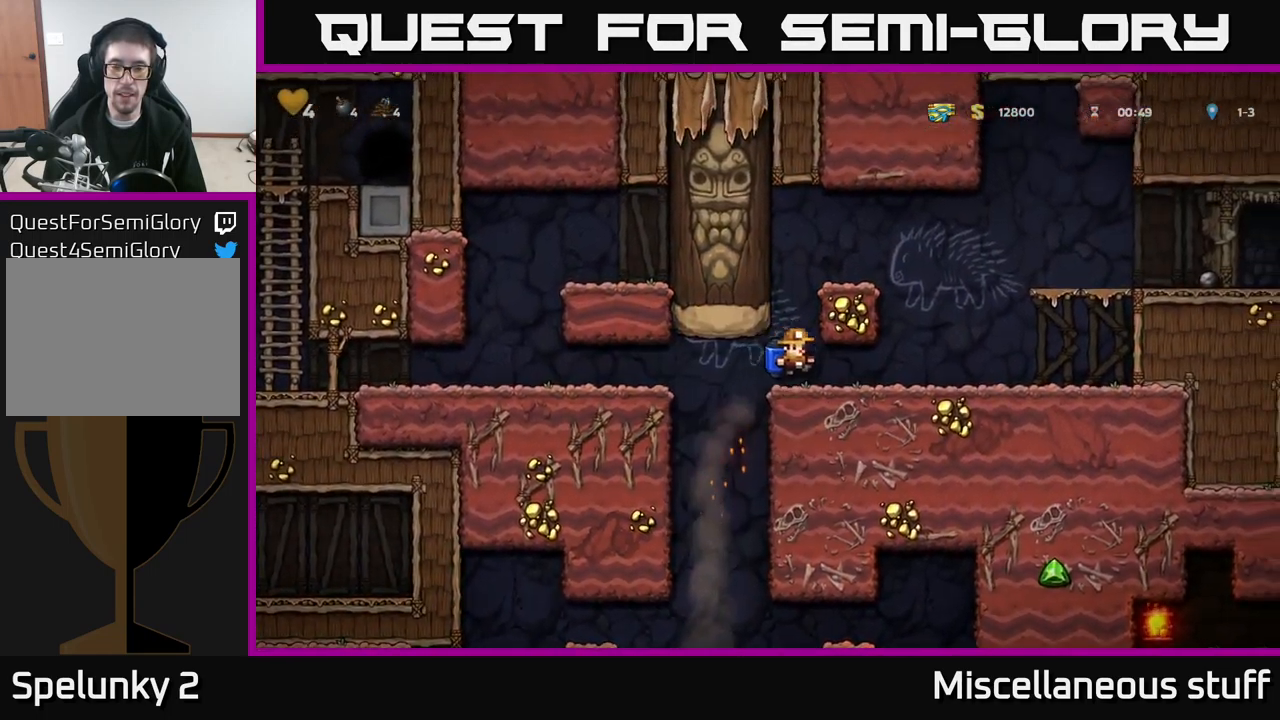
{"buttons": ["A", "DPAD_RIGHT"], "left_stick": "center", "events": [[283, "A", "down"], [383, "A", "up"], [450, "A", "down"]]}
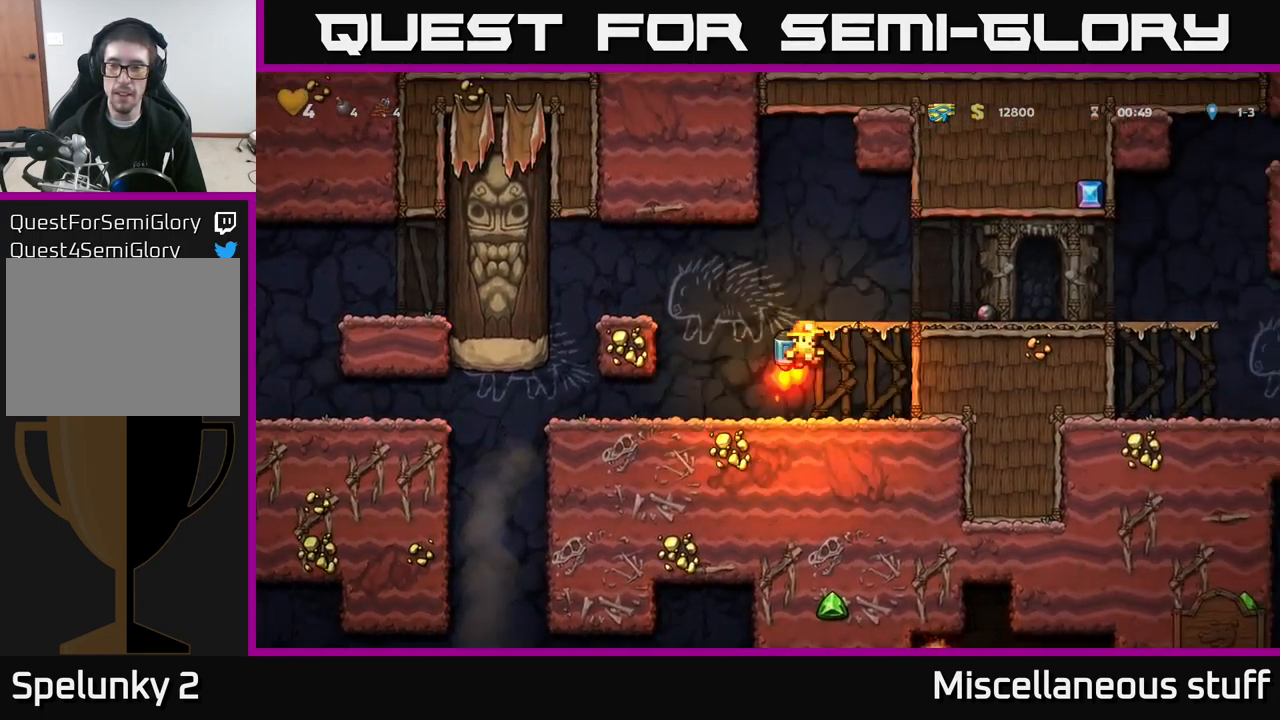
{"buttons": ["DPAD_RIGHT"], "left_stick": "center", "events": [[83, "A", "up"]]}
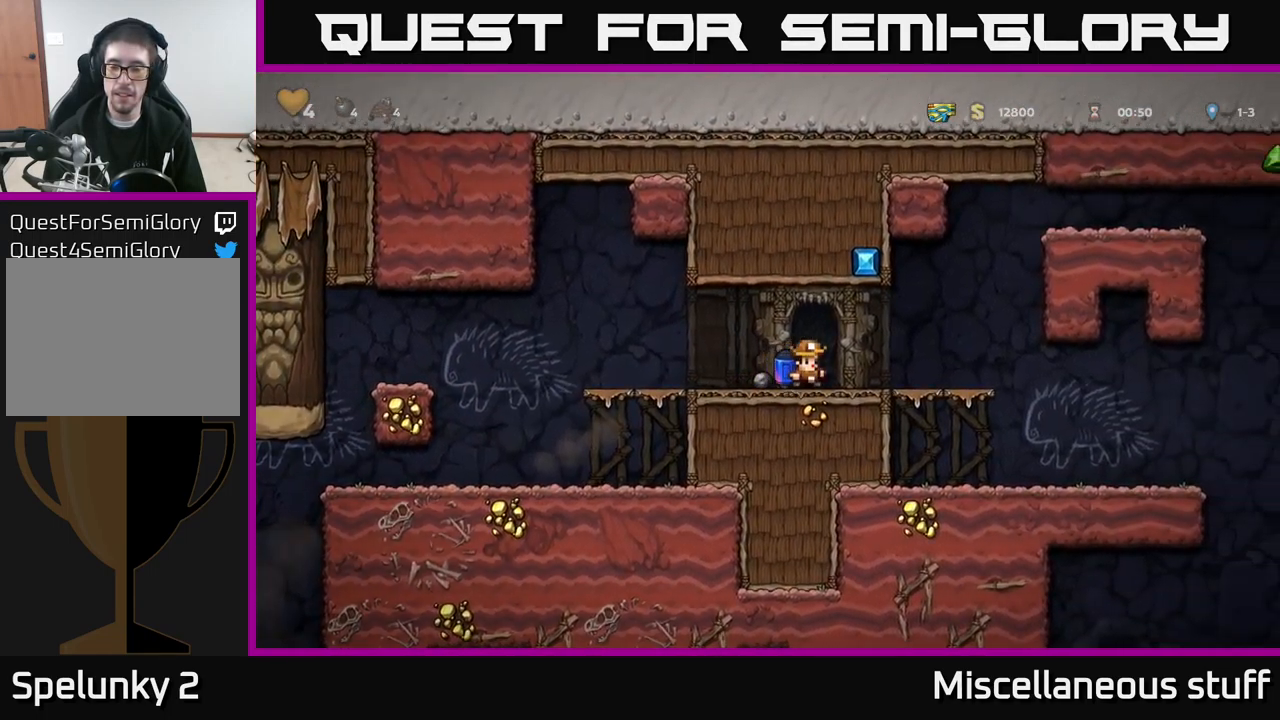
{"buttons": ["DPAD_RIGHT"], "left_stick": "center", "events": []}
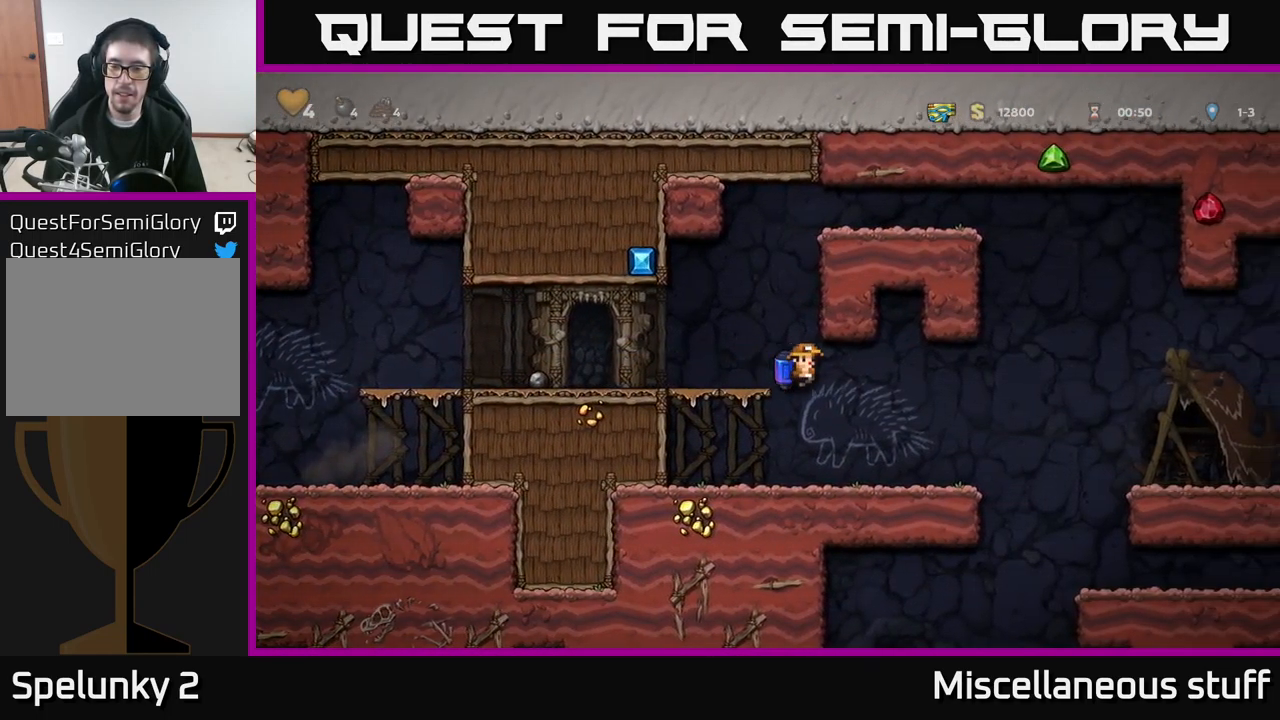
{"buttons": ["DPAD_RIGHT"], "left_stick": "center", "events": []}
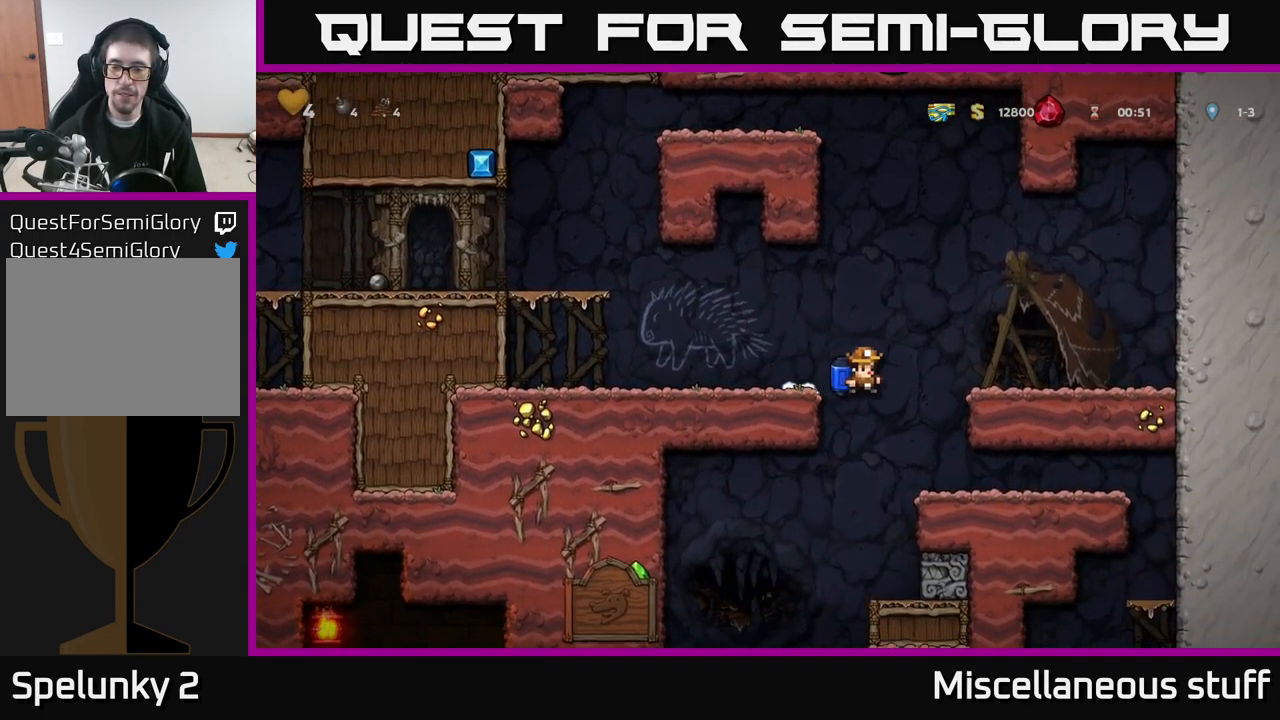
{"buttons": [], "left_stick": "center", "events": [[116, "DPAD_RIGHT", "up"]]}
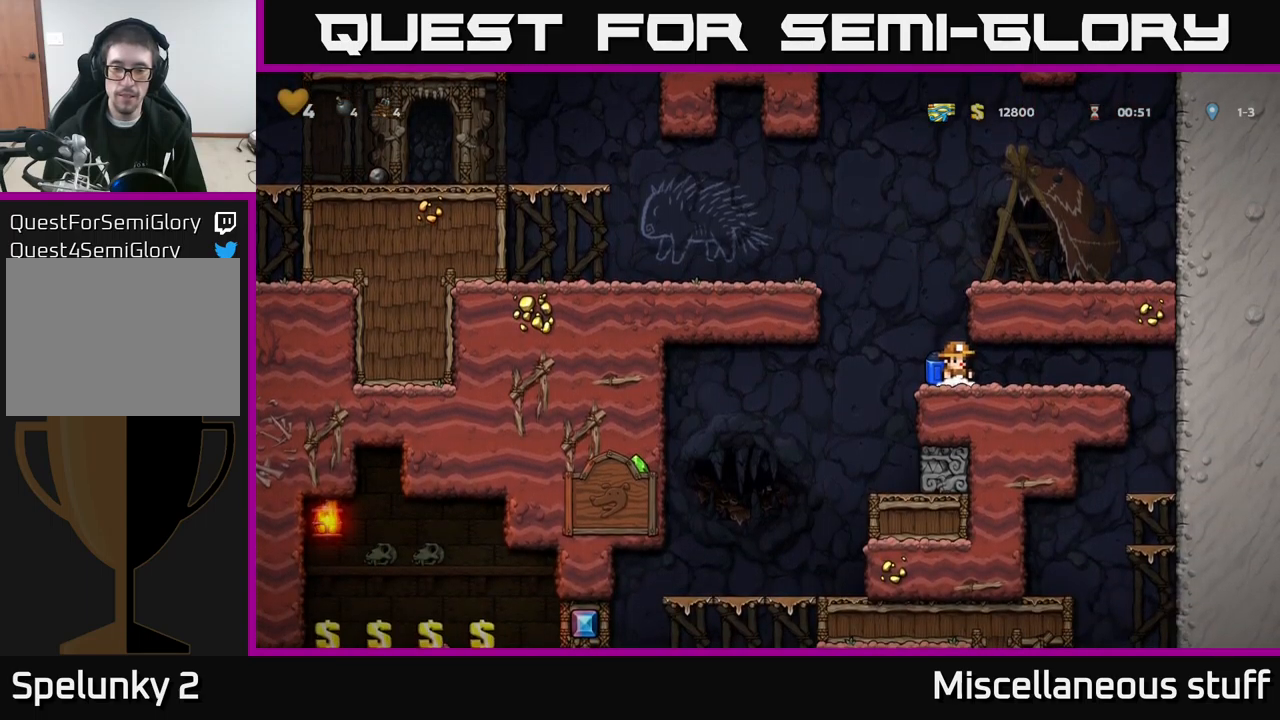
{"buttons": [], "left_stick": "center", "events": [[50, "DPAD_LEFT", "down"], [483, "DPAD_LEFT", "up"]]}
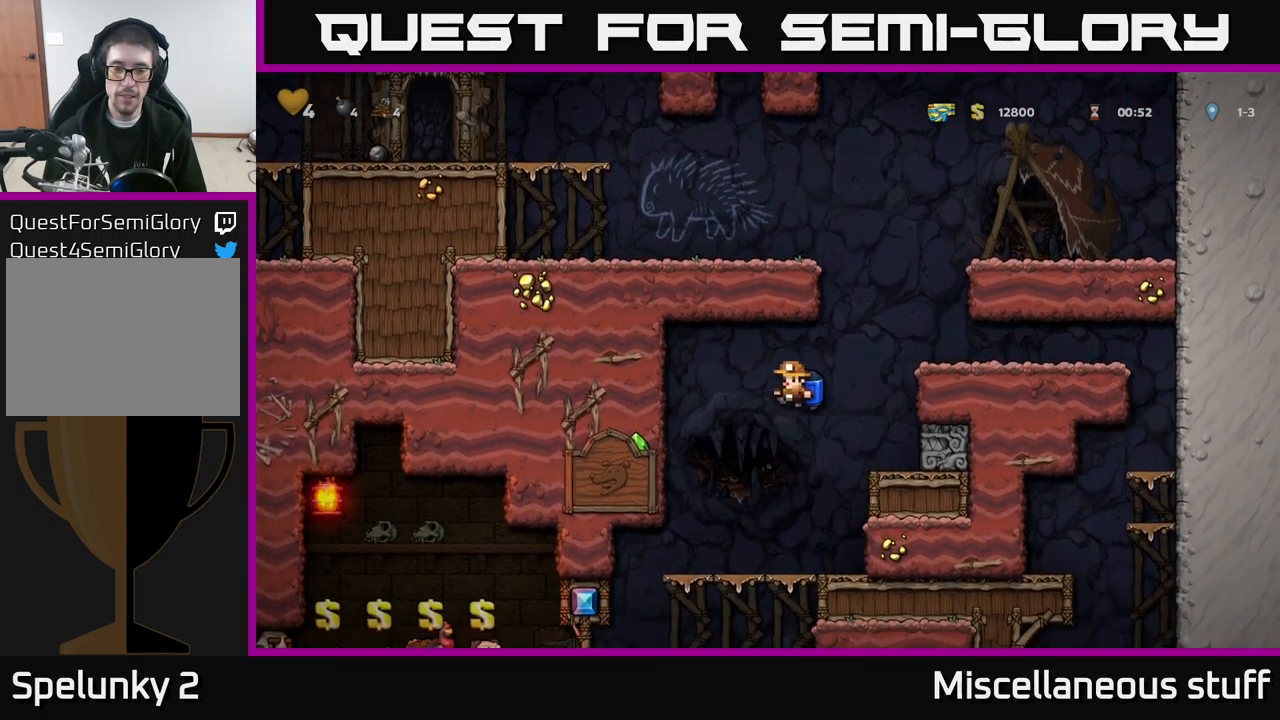
{"buttons": ["A"], "left_stick": "center", "events": [[300, "A", "down"], [383, "A", "up"], [450, "A", "down"]]}
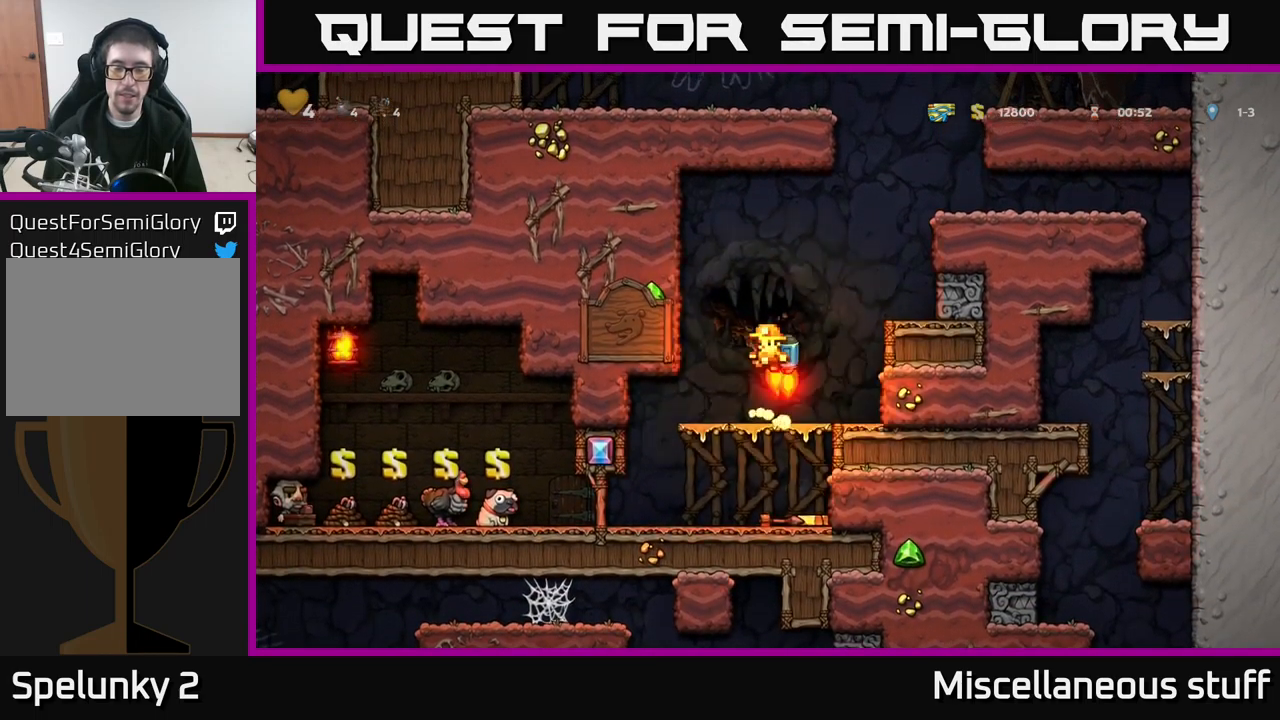
{"buttons": ["A", "DPAD_RIGHT"], "left_stick": "center", "events": [[50, "DPAD_RIGHT", "down"]]}
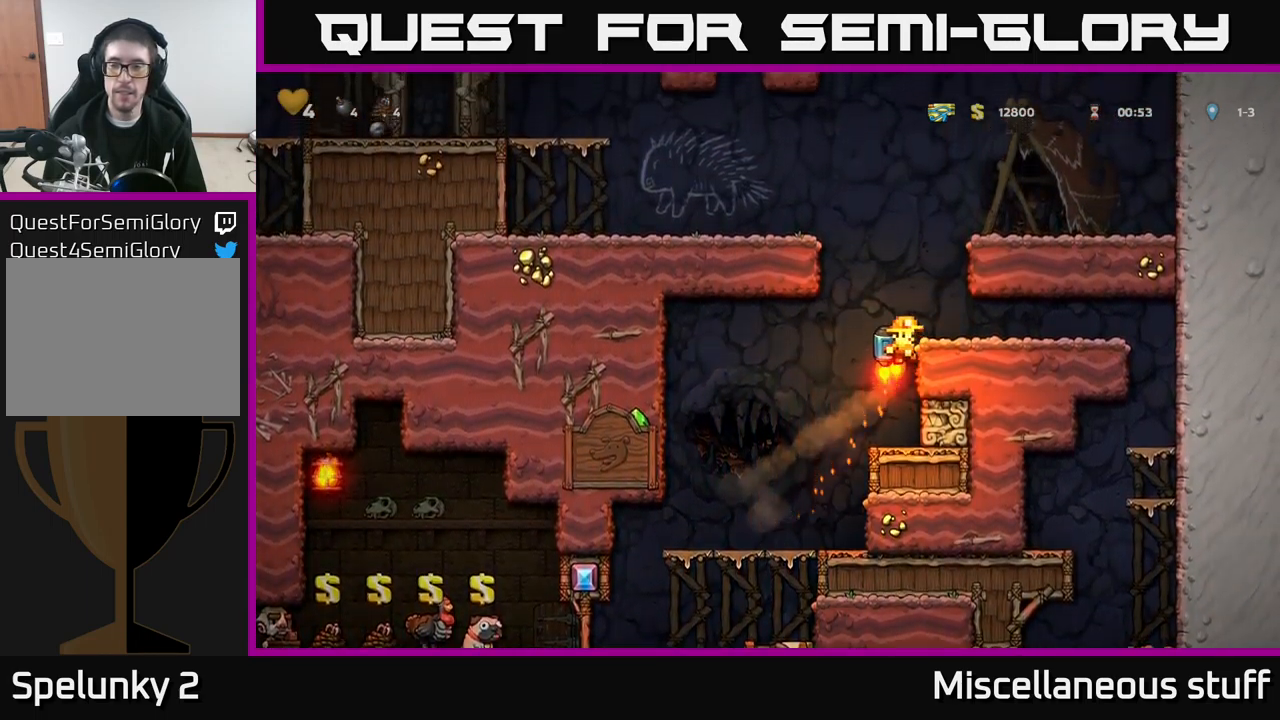
{"buttons": ["DPAD_RIGHT"], "left_stick": "center", "events": [[17, "A", "up"]]}
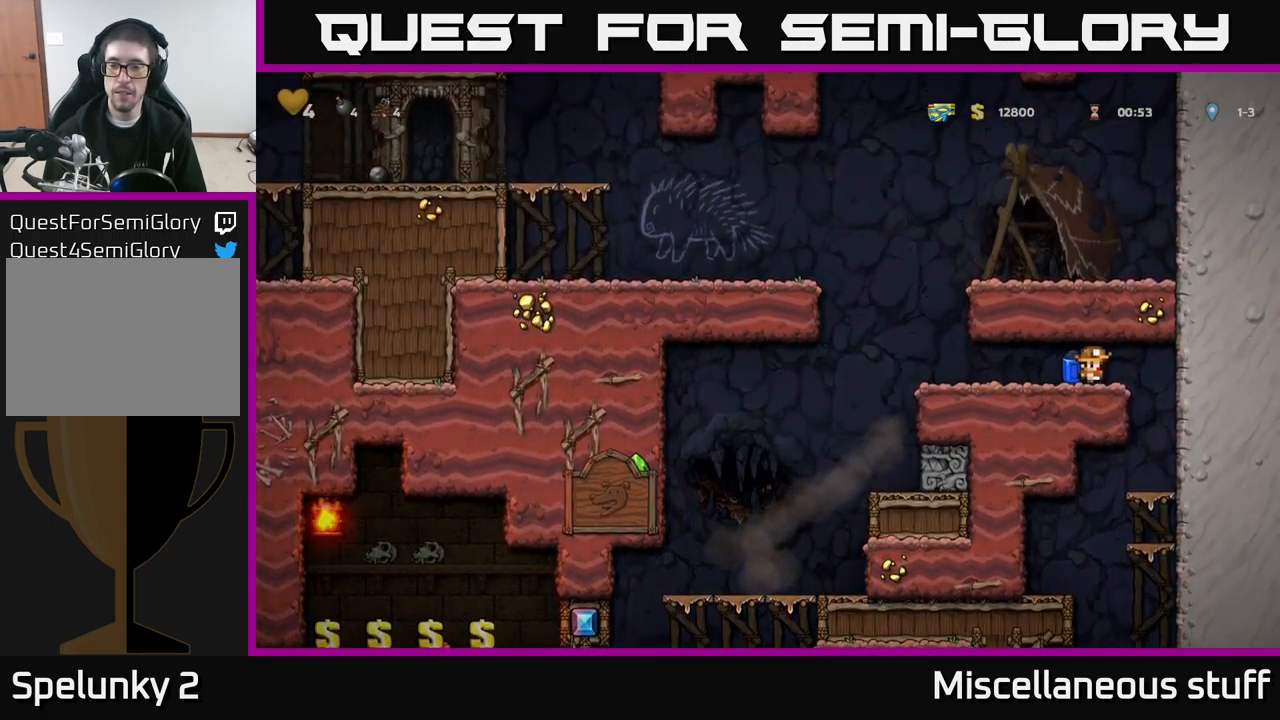
{"buttons": [], "left_stick": "center", "events": [[133, "DPAD_RIGHT", "up"]]}
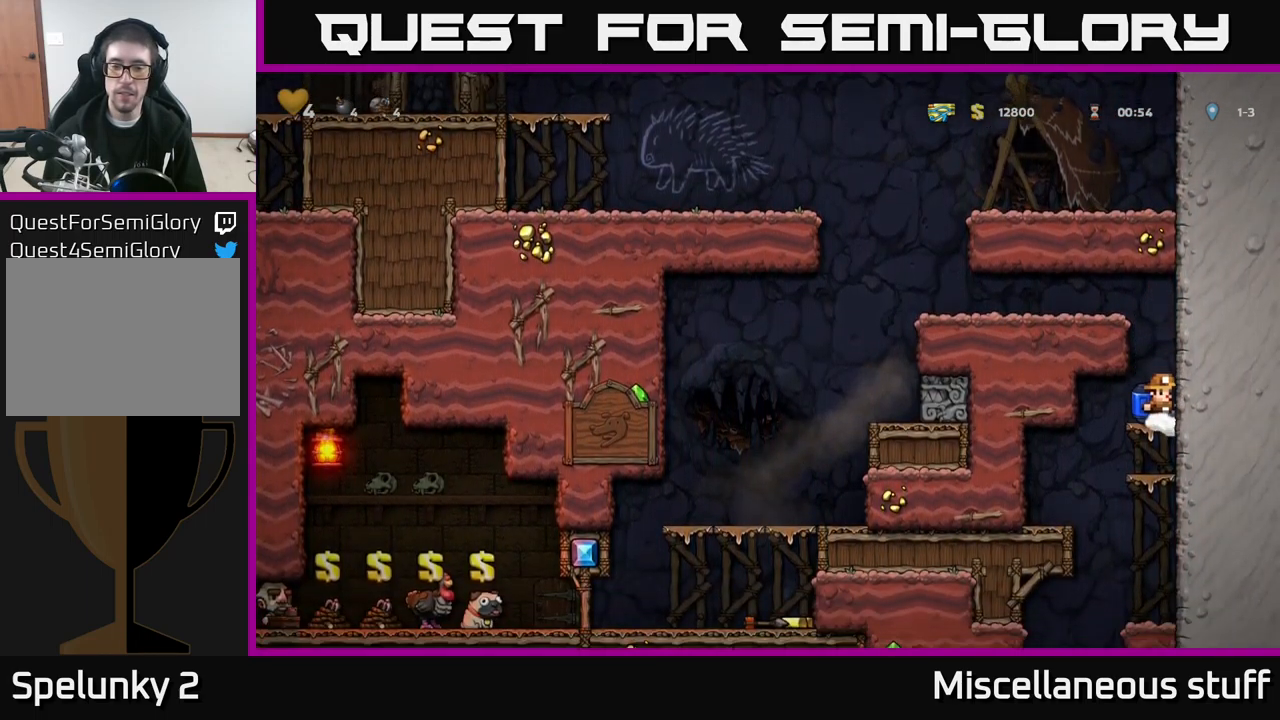
{"buttons": ["A"], "left_stick": "center", "events": [[200, "DPAD_DOWN", "down"], [300, "DPAD_DOWN", "up"], [483, "A", "down"]]}
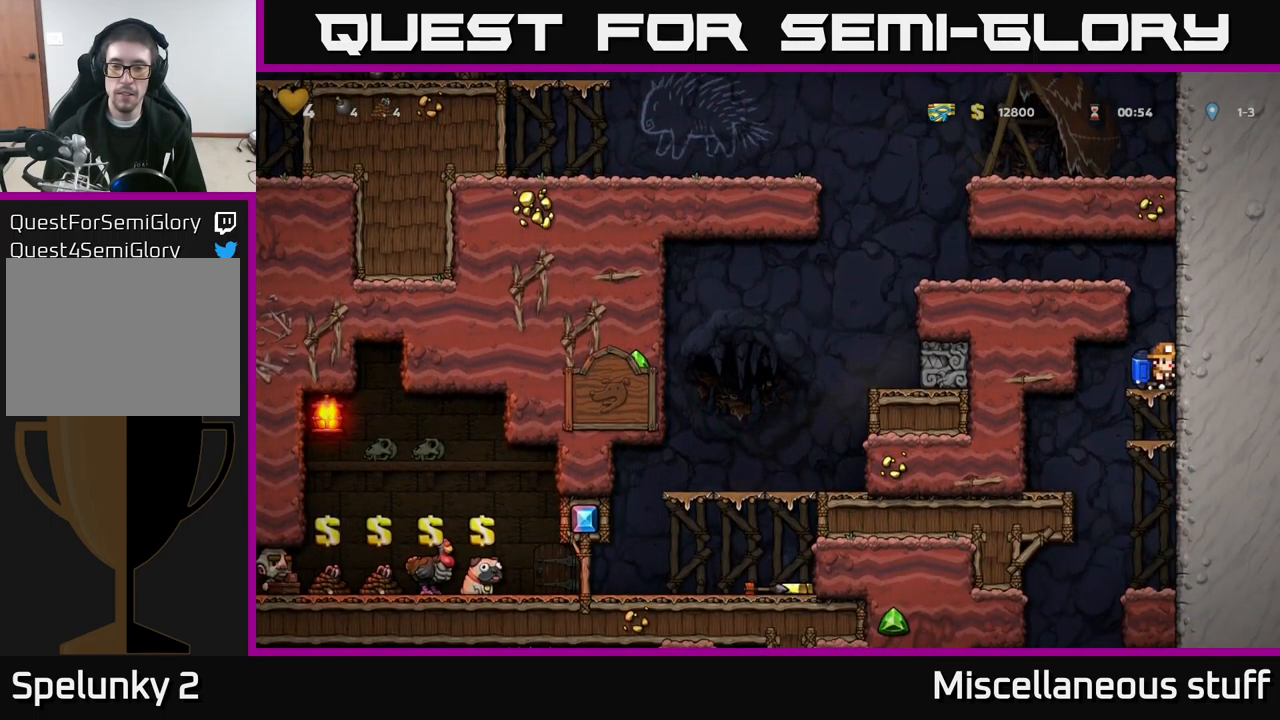
{"buttons": ["DPAD_LEFT"], "left_stick": "center", "events": [[100, "A", "up"], [150, "A", "down"], [183, "DPAD_LEFT", "down"], [383, "A", "up"]]}
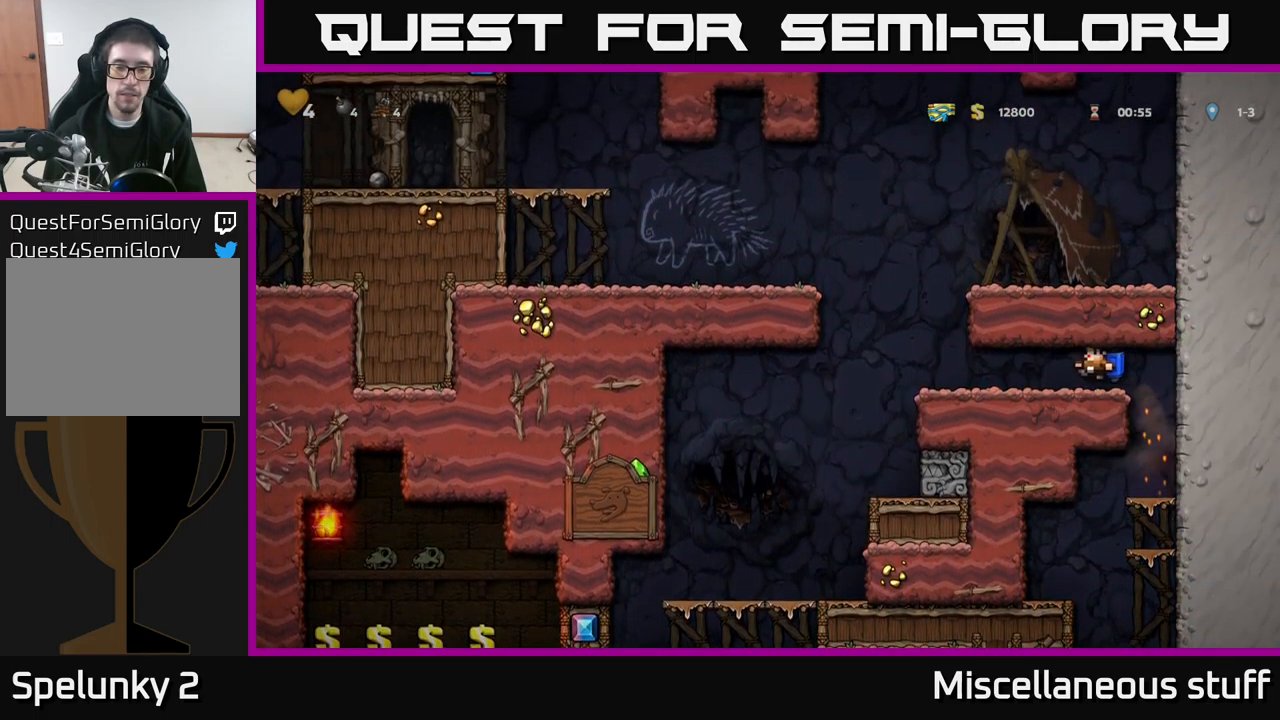
{"buttons": ["DPAD_LEFT"], "left_stick": "center", "events": []}
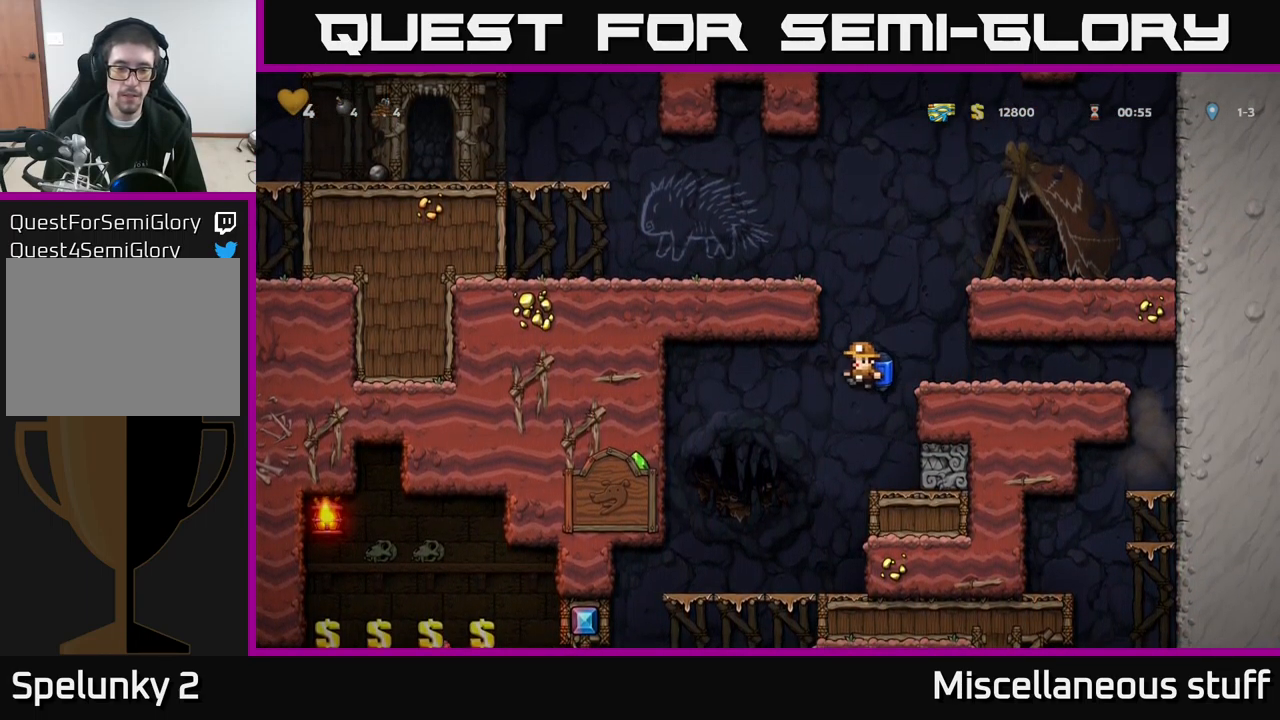
{"buttons": ["DPAD_DOWN"], "left_stick": "center", "events": [[167, "DPAD_LEFT", "up"], [183, "DPAD_DOWN", "down"], [417, "A", "down"], [483, "A", "up"]]}
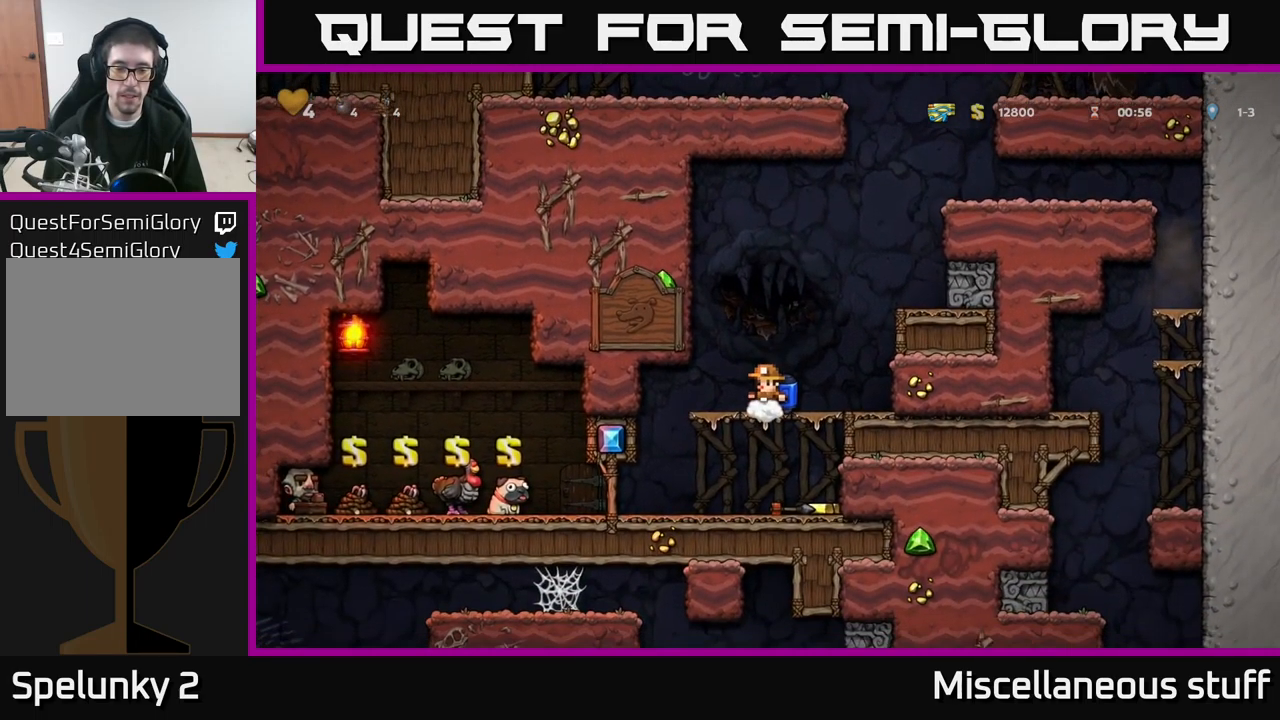
{"buttons": ["DPAD_RIGHT"], "left_stick": "center", "events": [[83, "DPAD_DOWN", "up"], [250, "DPAD_RIGHT", "down"], [267, "DPAD_DOWN", "down"], [284, "DPAD_RIGHT", "up"], [350, "X", "down"], [384, "DPAD_RIGHT", "down"], [400, "DPAD_DOWN", "up"], [434, "X", "up"]]}
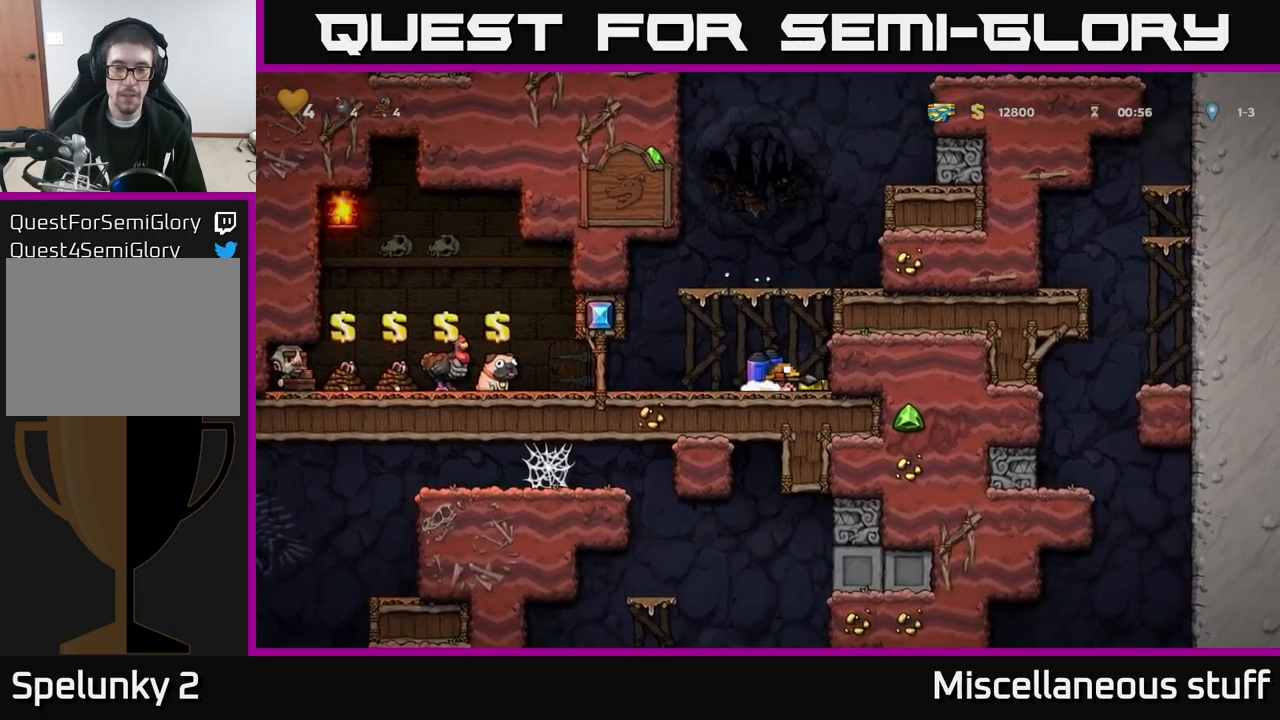
{"buttons": ["A"], "left_stick": "center", "events": [[150, "DPAD_RIGHT", "up"], [184, "A", "down"], [317, "A", "up"], [367, "A", "down"]]}
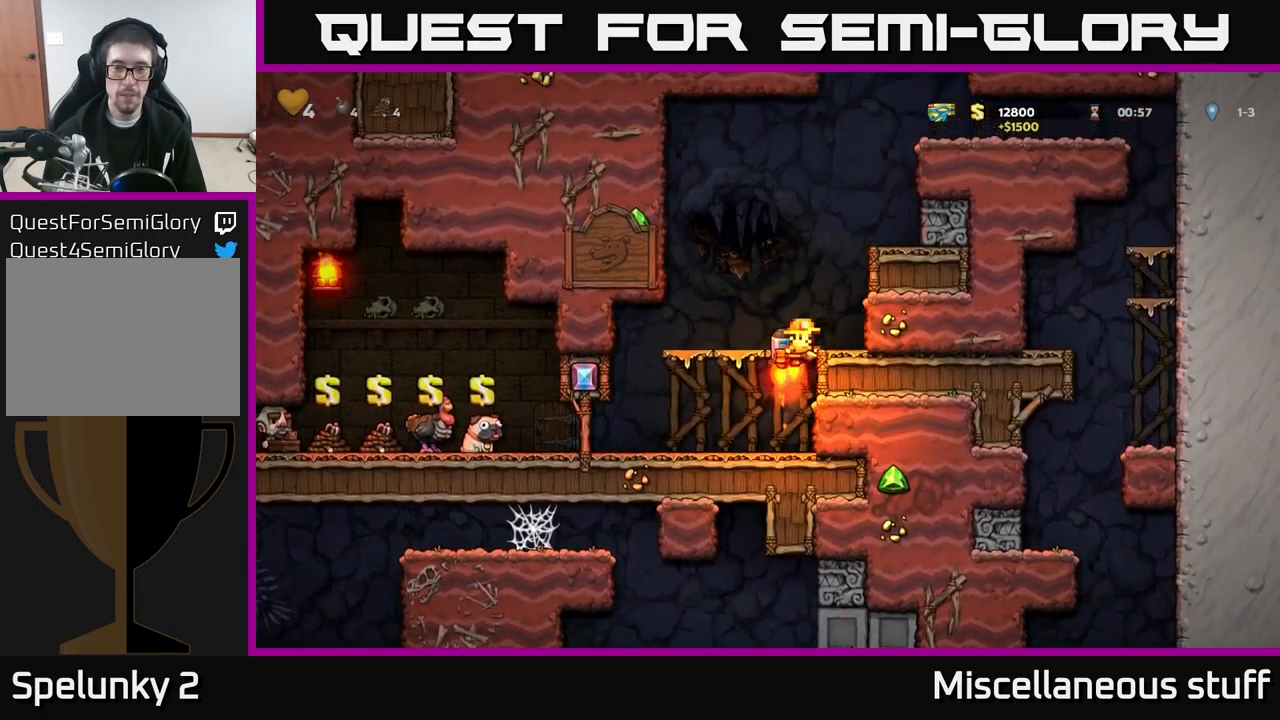
{"buttons": ["A", "DPAD_RIGHT"], "left_stick": "center", "events": [[484, "DPAD_RIGHT", "down"]]}
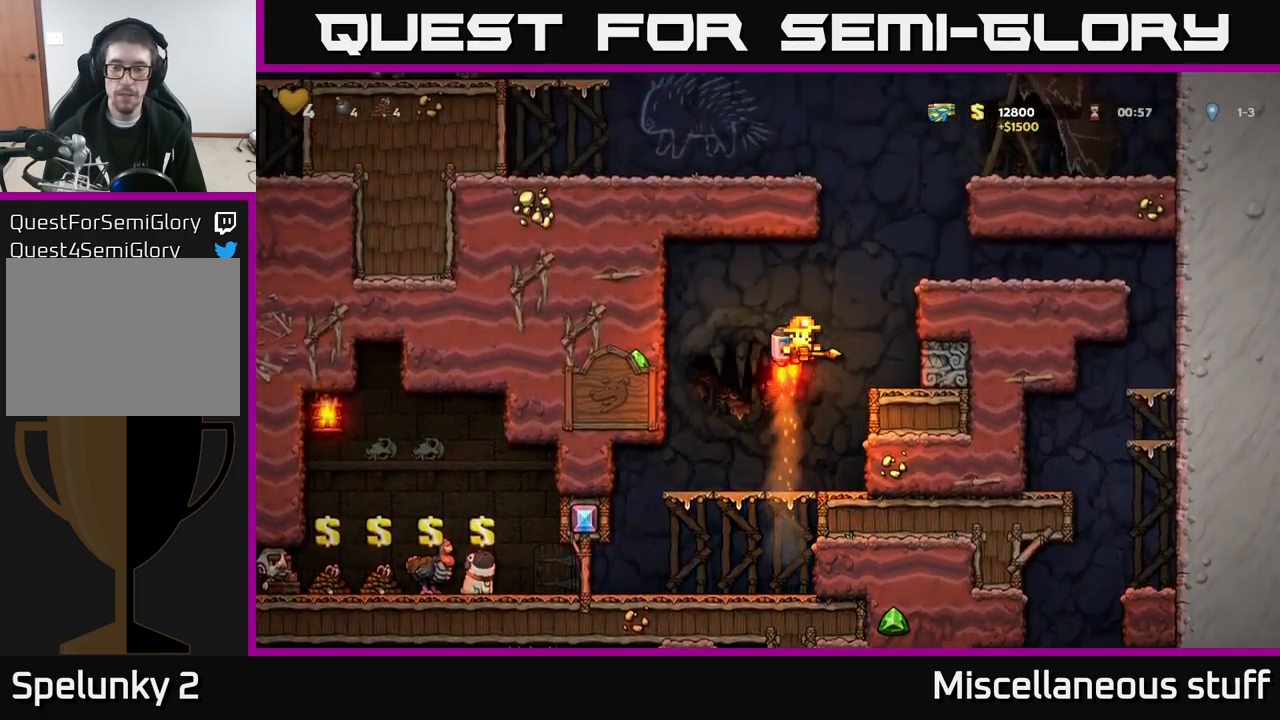
{"buttons": ["DPAD_RIGHT"], "left_stick": "center", "events": [[250, "A", "up"]]}
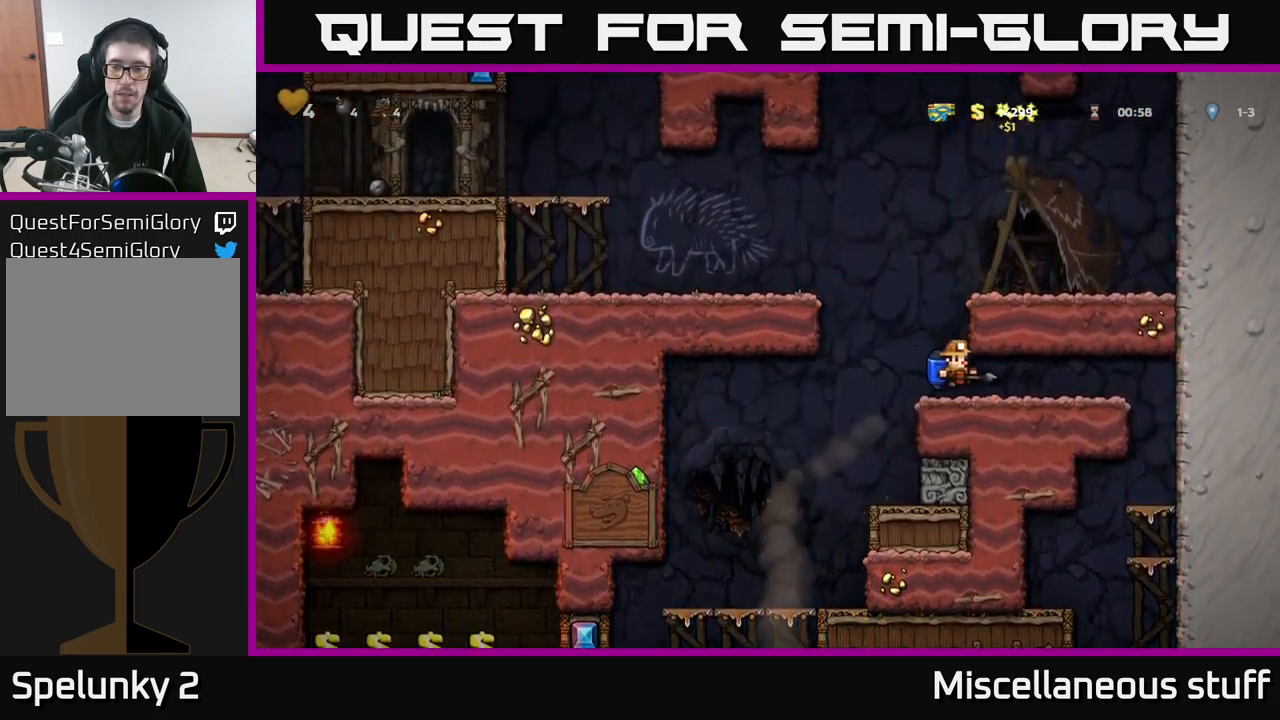
{"buttons": ["DPAD_RIGHT"], "left_stick": "center", "events": []}
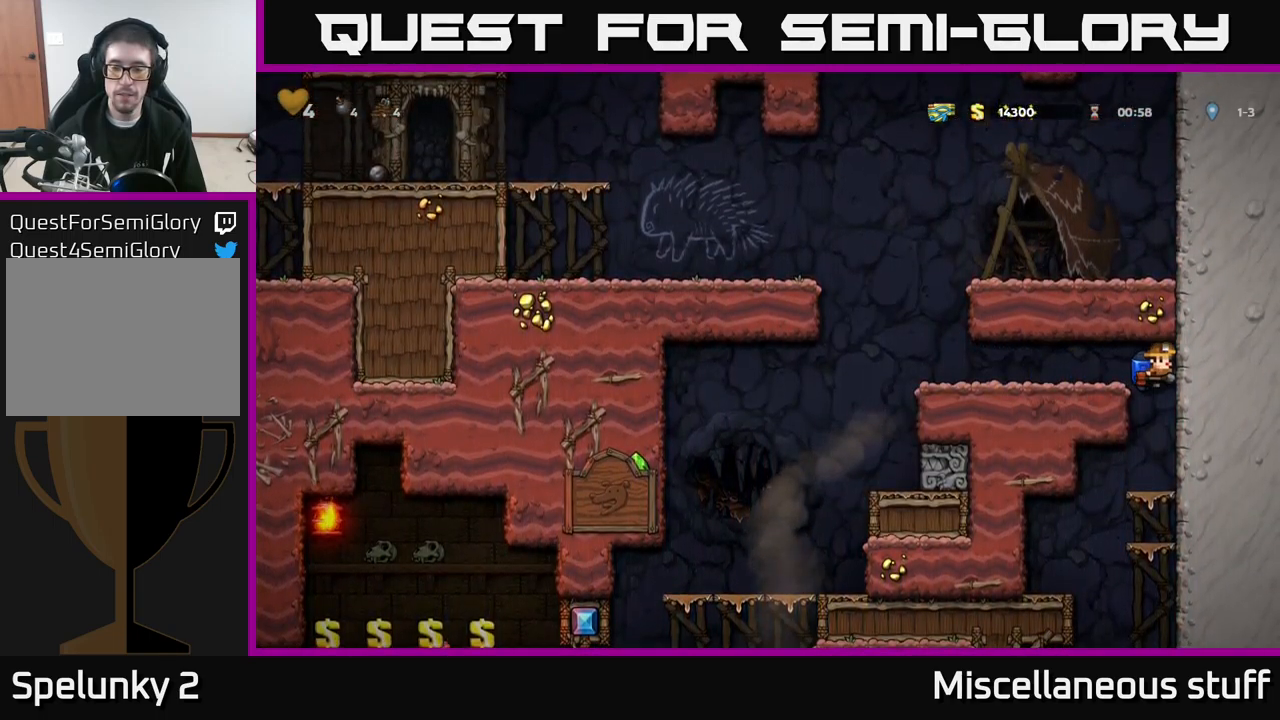
{"buttons": ["DPAD_DOWN"], "left_stick": "center", "events": [[17, "DPAD_RIGHT", "up"], [184, "DPAD_DOWN", "down"], [384, "A", "down"], [484, "A", "up"]]}